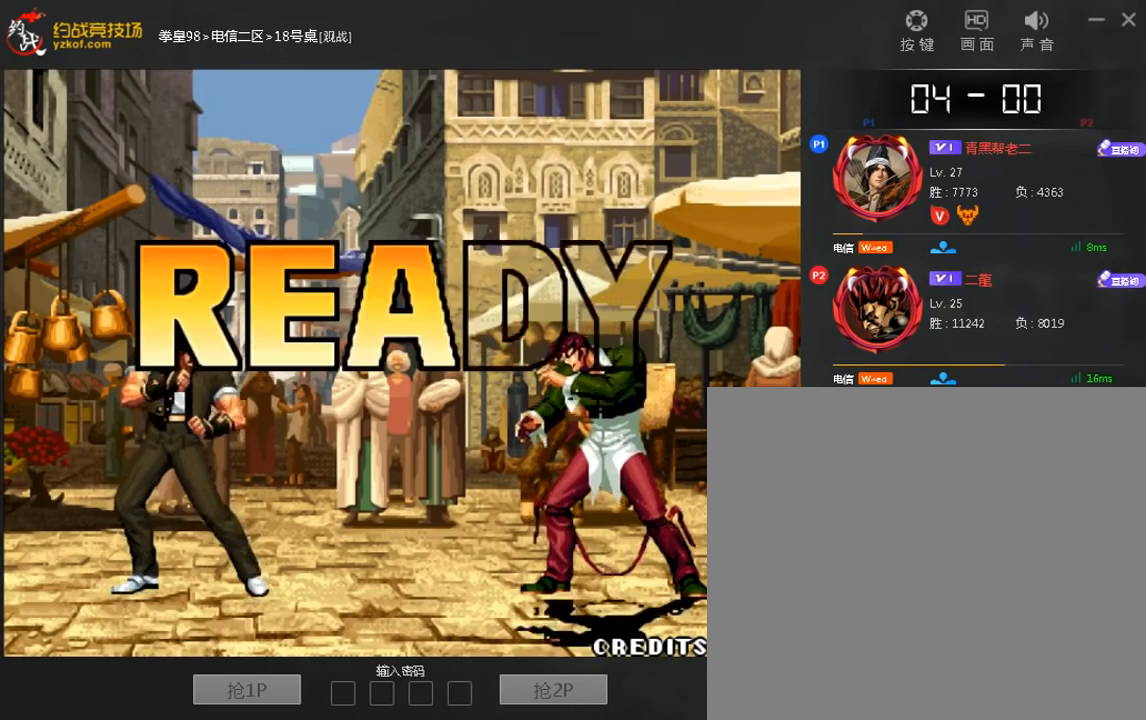
Gameplay with a controller (arcade stick); each line is a JSON object with the inputs held at the frame after it (dt_ms = milliseconds from this image to that frame). "events" lists button and stick changes between this image and that frame as [ms after this image, input, new state], when the widget could be followed in between. Not read: A L3 R3.
{"dt_ms": 1000, "buttons": ["C"], "left_stick": "center"}
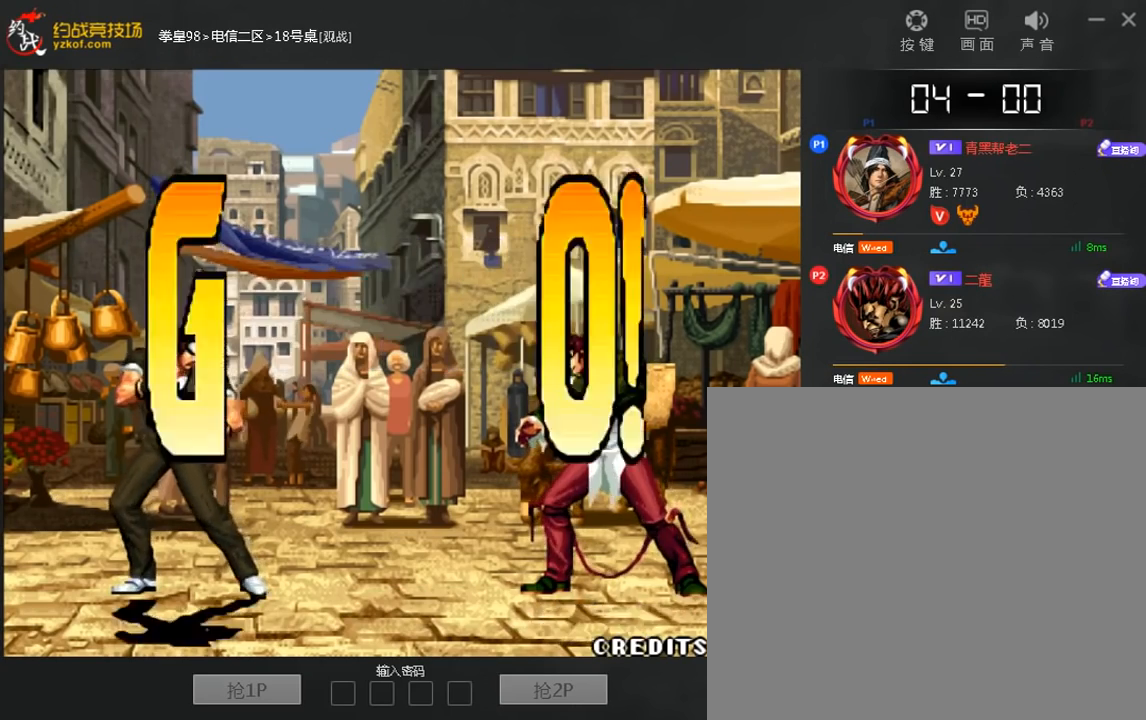
{"dt_ms": 480, "buttons": [], "left_stick": "center", "events": [[480, "C", "up"]]}
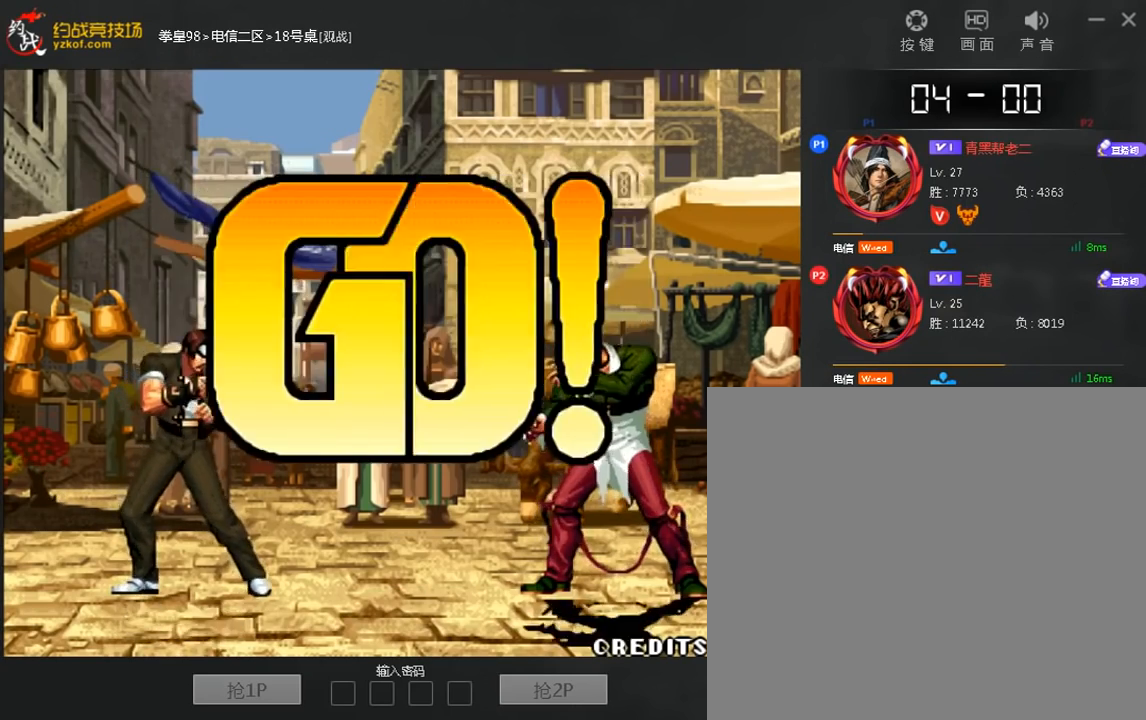
{"dt_ms": 520, "buttons": [], "left_stick": "down-right", "events": [[240, "left_stick", "right"], [320, "left_stick", "center"], [440, "left_stick", "down"], [520, "left_stick", "down-right"]]}
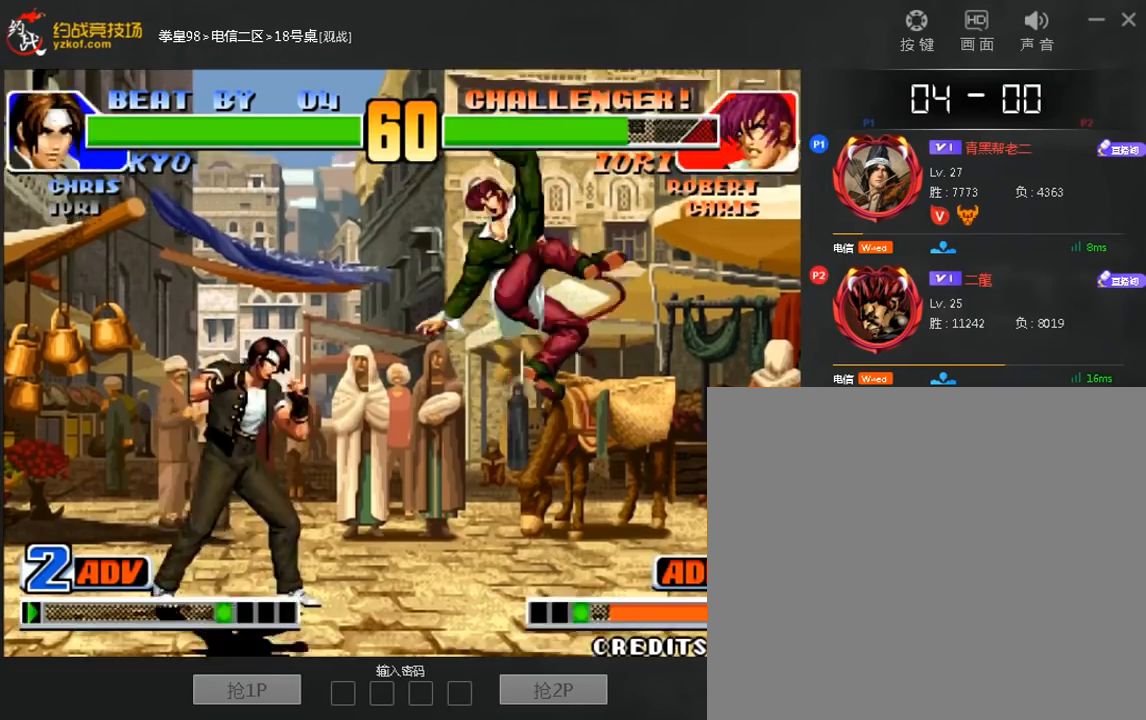
{"dt_ms": 480, "buttons": [], "left_stick": "left", "events": [[40, "left_stick", "down"], [80, "left_stick", "left"]]}
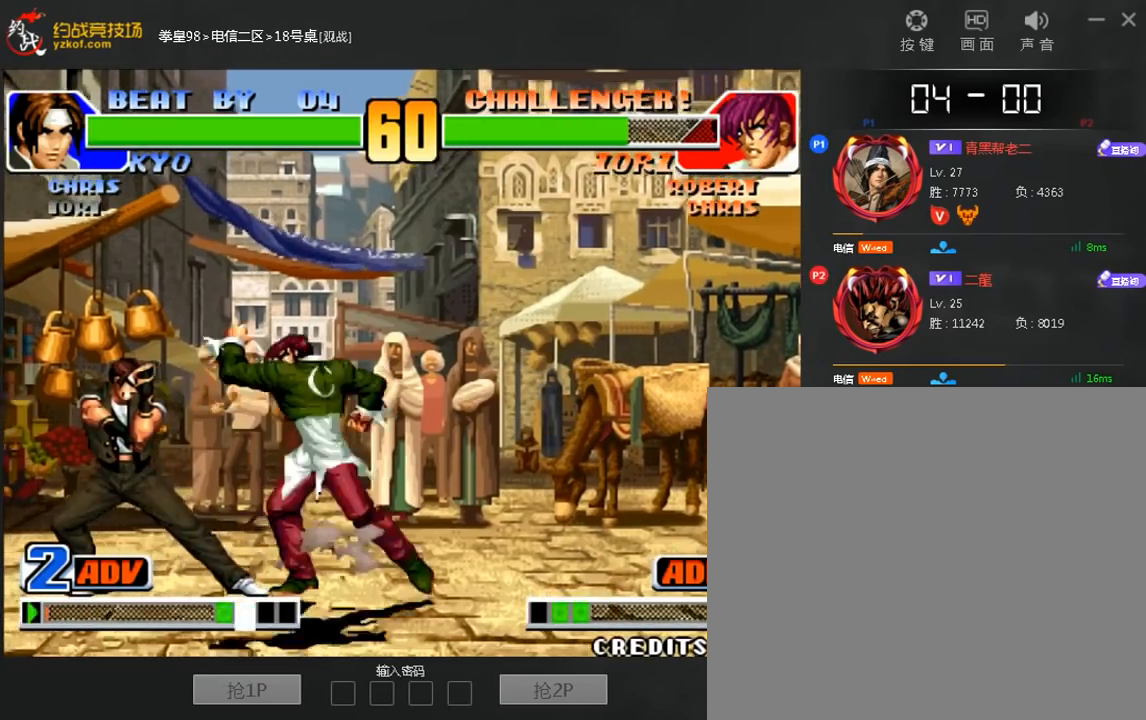
{"dt_ms": 520, "buttons": [], "left_stick": "center", "events": [[320, "left_stick", "down-left"], [520, "left_stick", "center"]]}
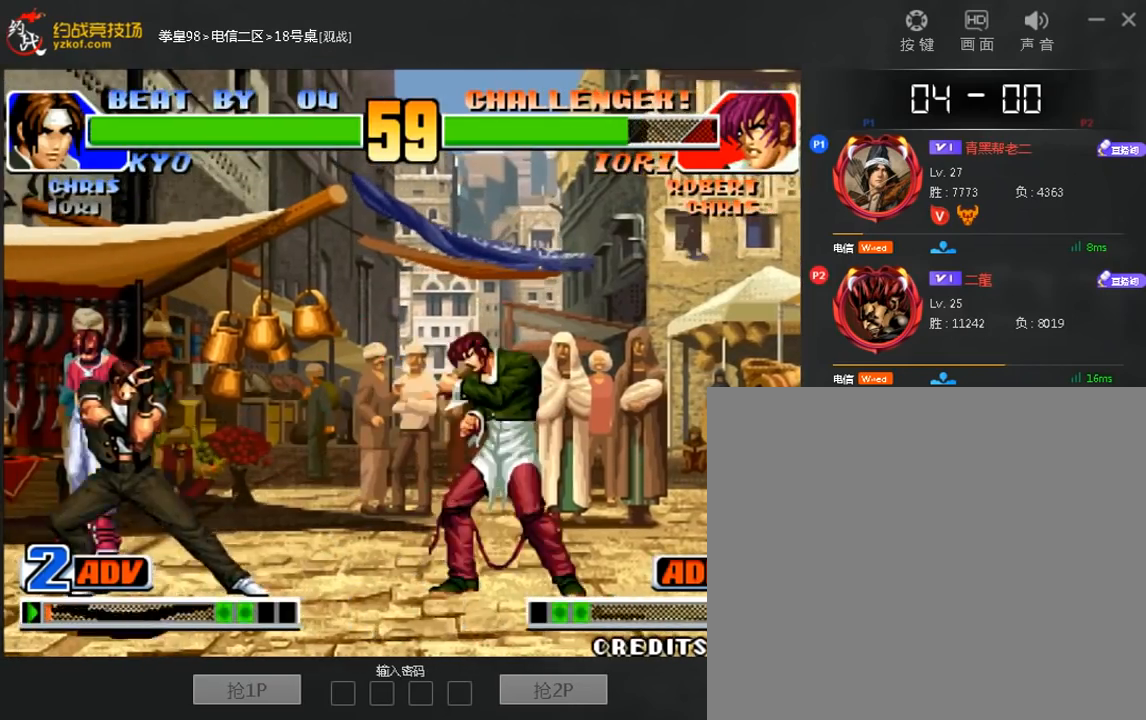
{"dt_ms": 480, "buttons": [], "left_stick": "down-left"}
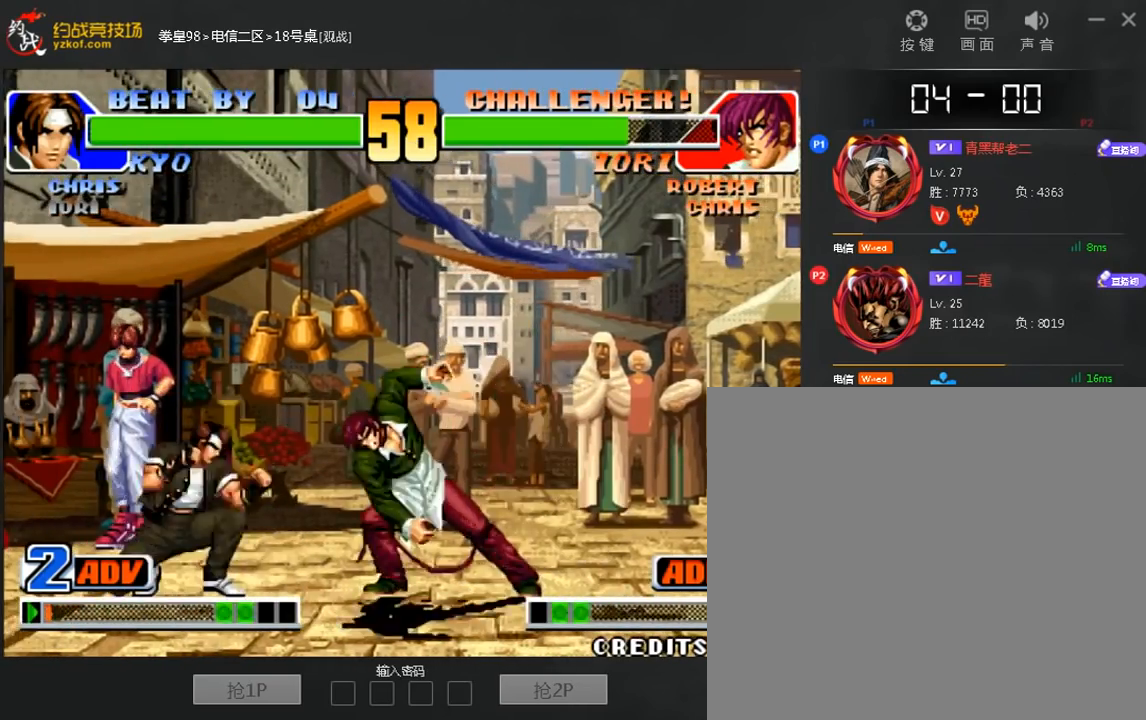
{"dt_ms": 1000, "buttons": [], "left_stick": "left"}
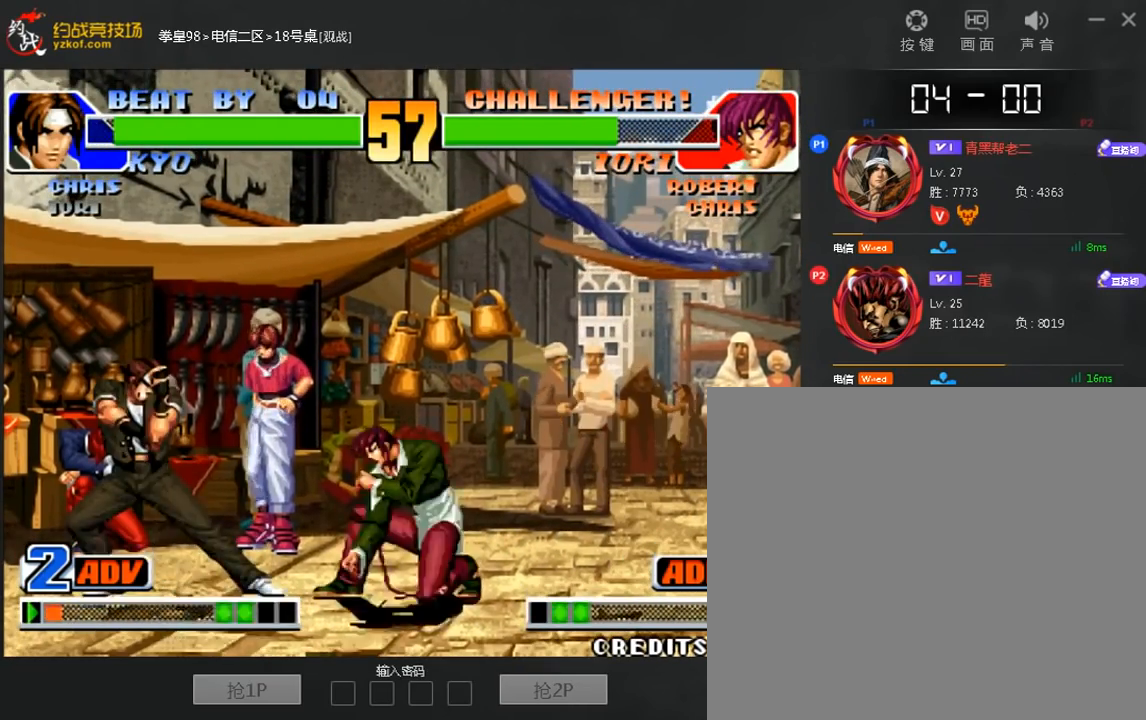
{"dt_ms": 520, "buttons": [], "left_stick": "center", "events": [[240, "left_stick", "right"], [520, "left_stick", "center"]]}
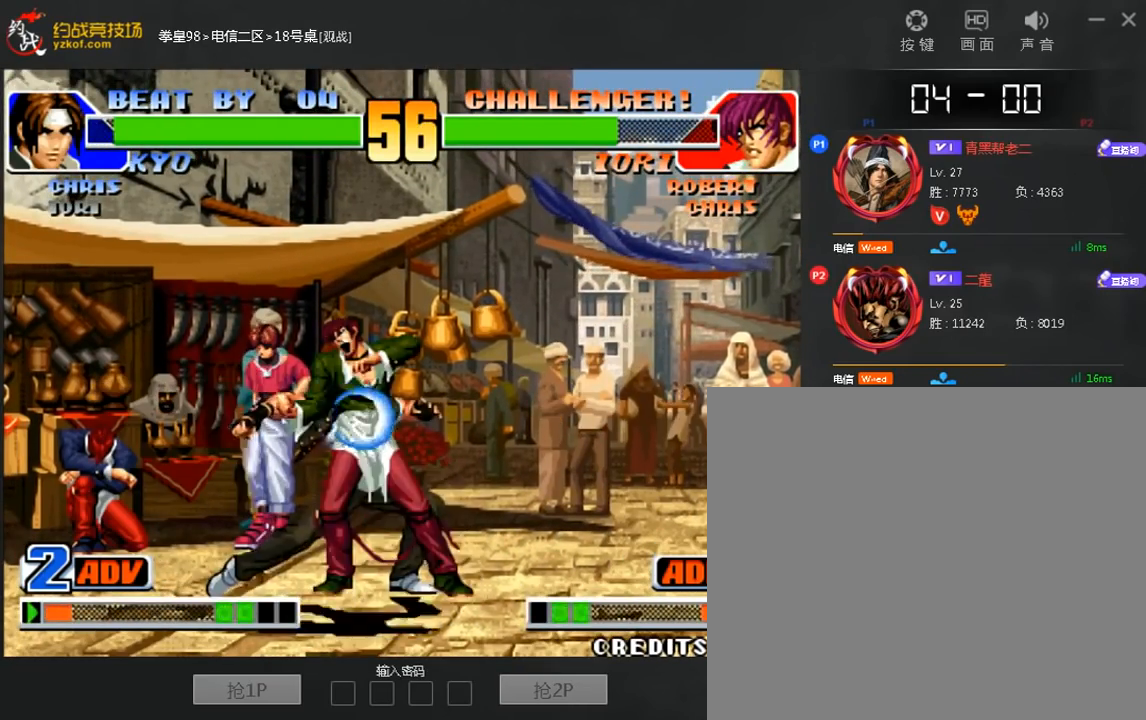
{"dt_ms": 1000, "buttons": ["B", "C"], "left_stick": "right"}
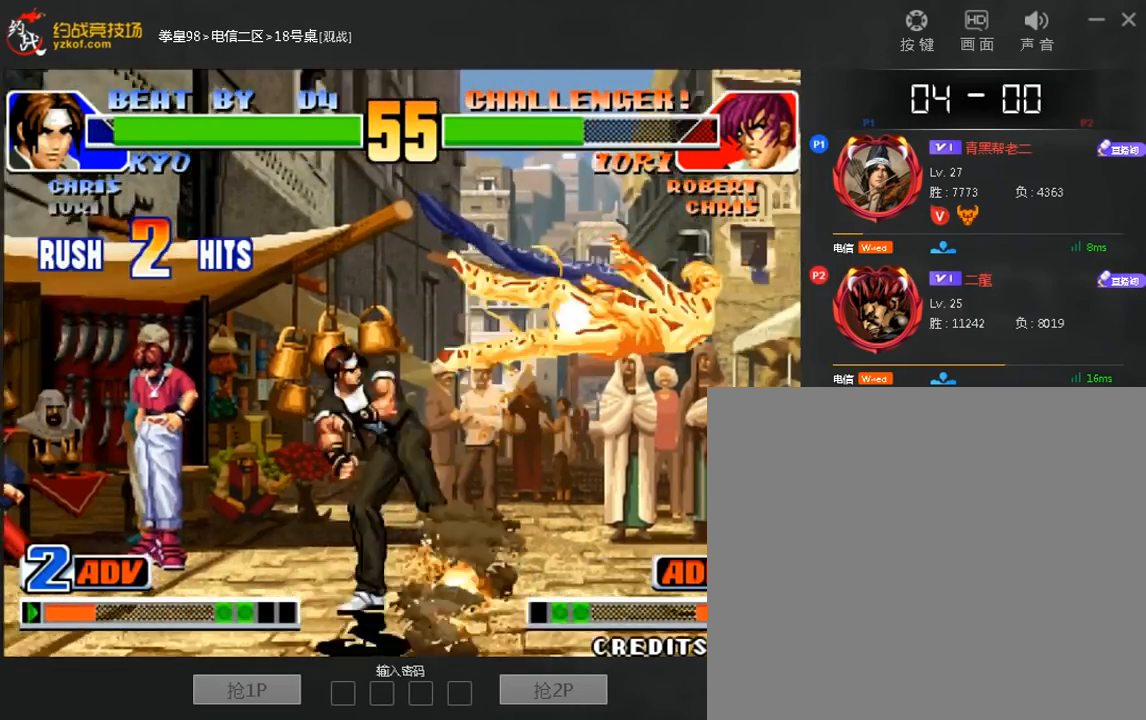
{"dt_ms": 1000, "buttons": ["B"], "left_stick": "left"}